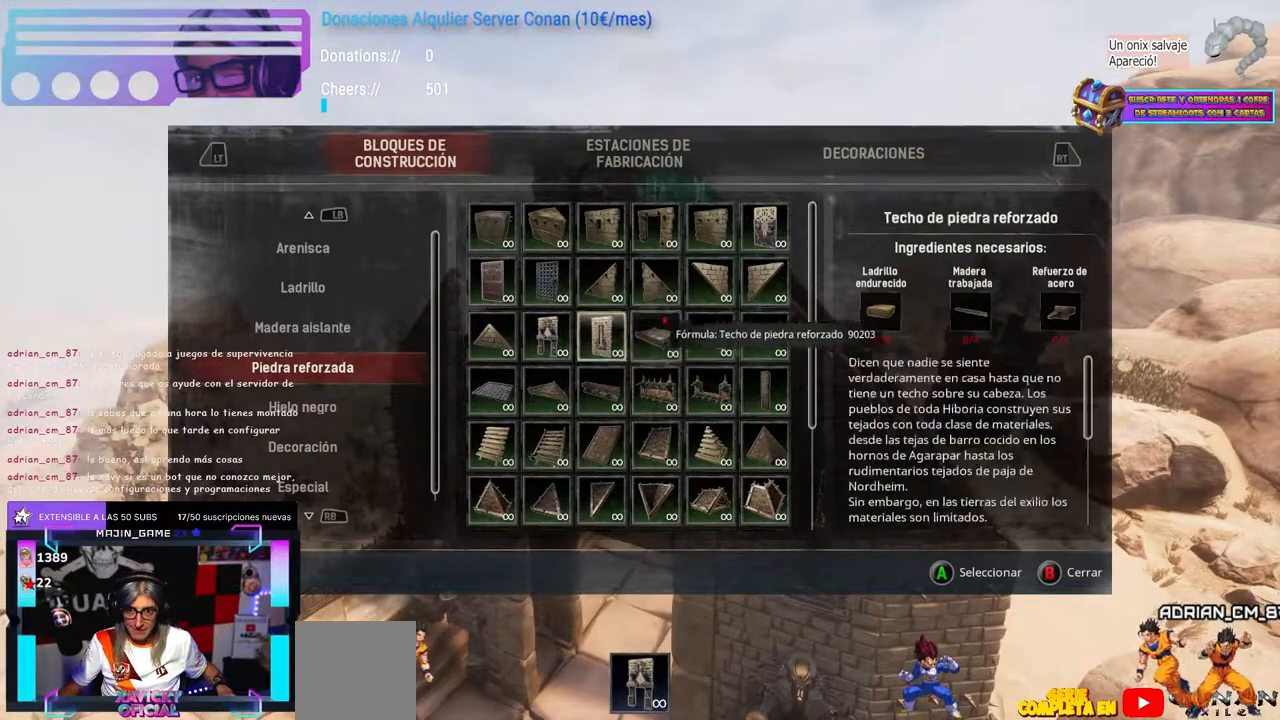
Gameplay with a controller (Xbox layout); each line is a JSON object with the inputs held at the frame after it (dt_ms = milliseconds from this image to that frame). "events" lists button and stick changes between this image and that frame as [ms after this image, input, new state], when the widget could be followed in between. Not read: B R3 START.
{"dt_ms": 500, "buttons": [], "left_stick": "center", "right_stick": "center", "events": []}
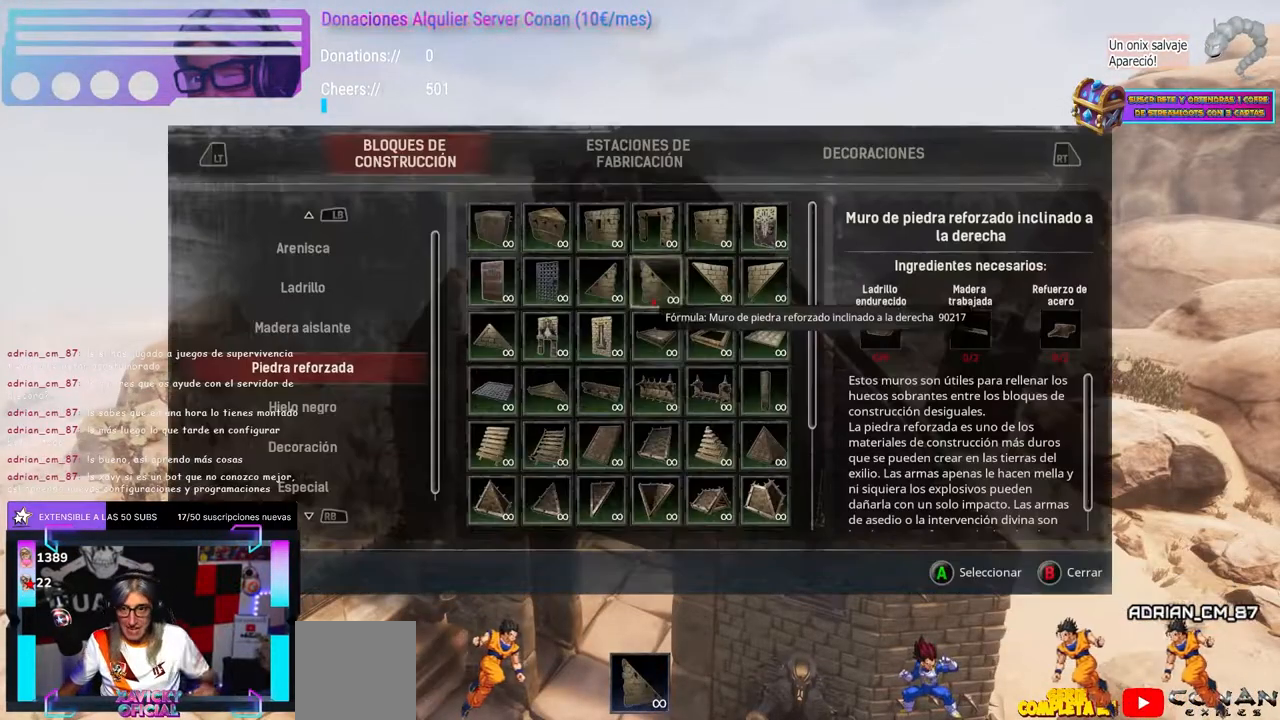
{"dt_ms": 500, "buttons": [], "left_stick": "center", "right_stick": "center", "events": []}
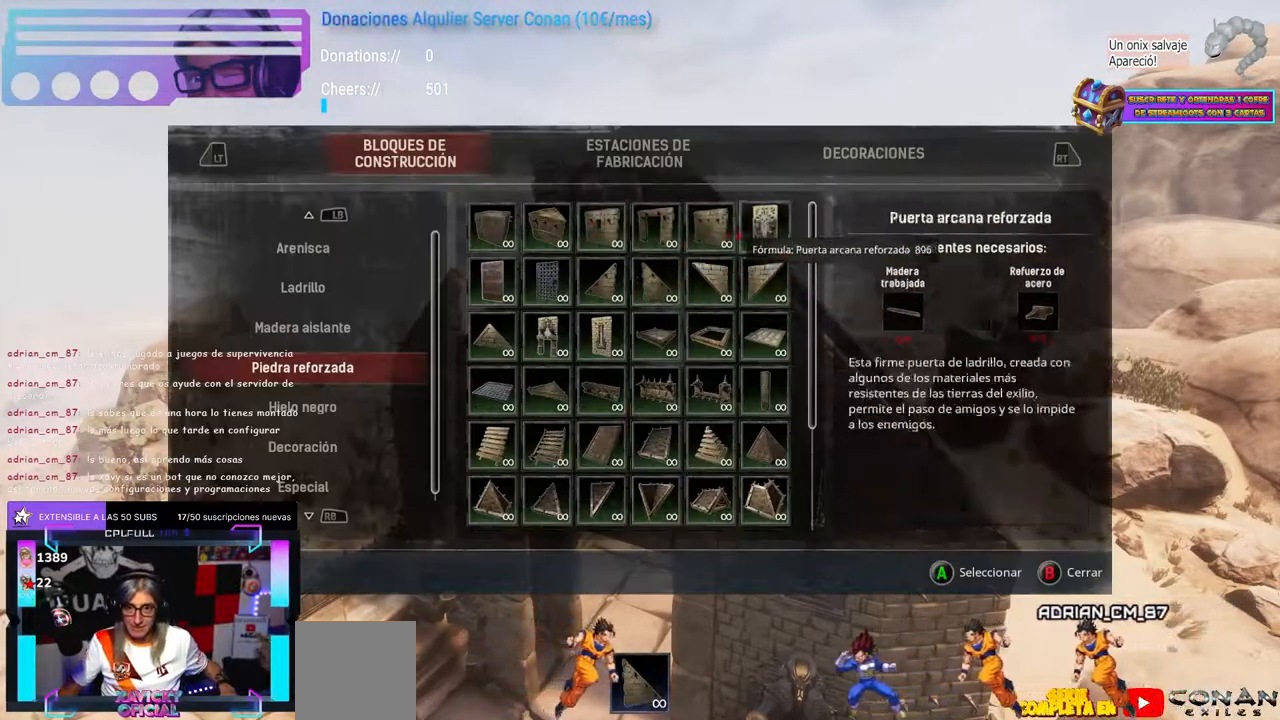
{"dt_ms": 500, "buttons": [], "left_stick": "center", "right_stick": "center", "events": [[317, "R1", "down"], [367, "R1", "up"], [367, "left_stick", "left"], [383, "right_stick", "up-right"], [433, "left_stick", "center"], [433, "right_stick", "center"]]}
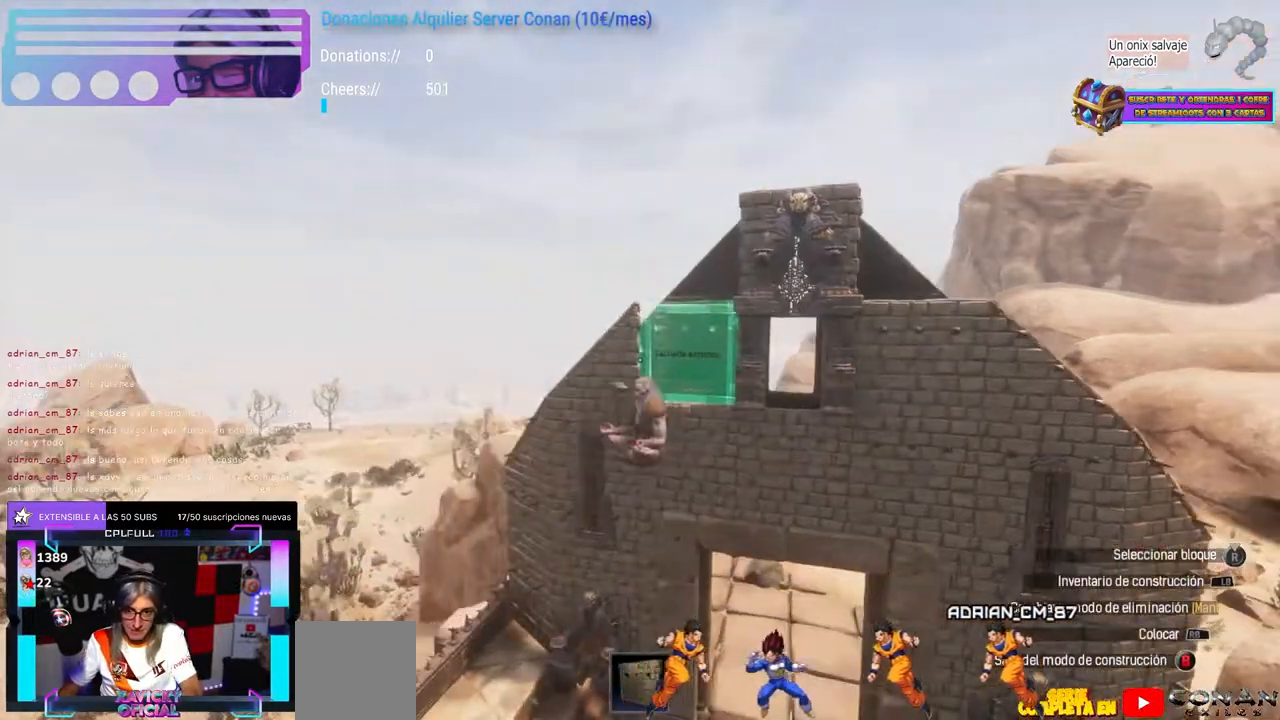
{"dt_ms": 500, "buttons": [], "left_stick": "center", "right_stick": "center", "events": [[217, "L1", "down"], [250, "L1", "up"]]}
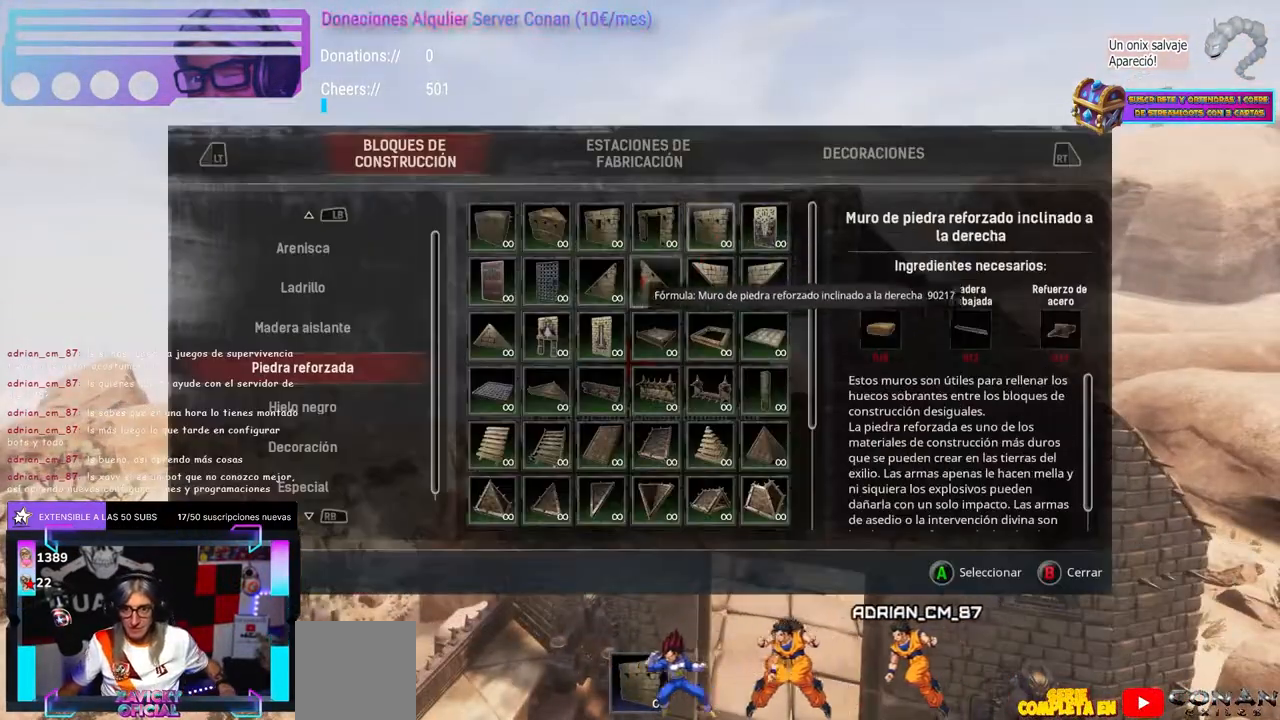
{"dt_ms": 500, "buttons": [], "left_stick": "center", "right_stick": "center", "events": [[383, "right_stick", "up-right"], [450, "right_stick", "center"]]}
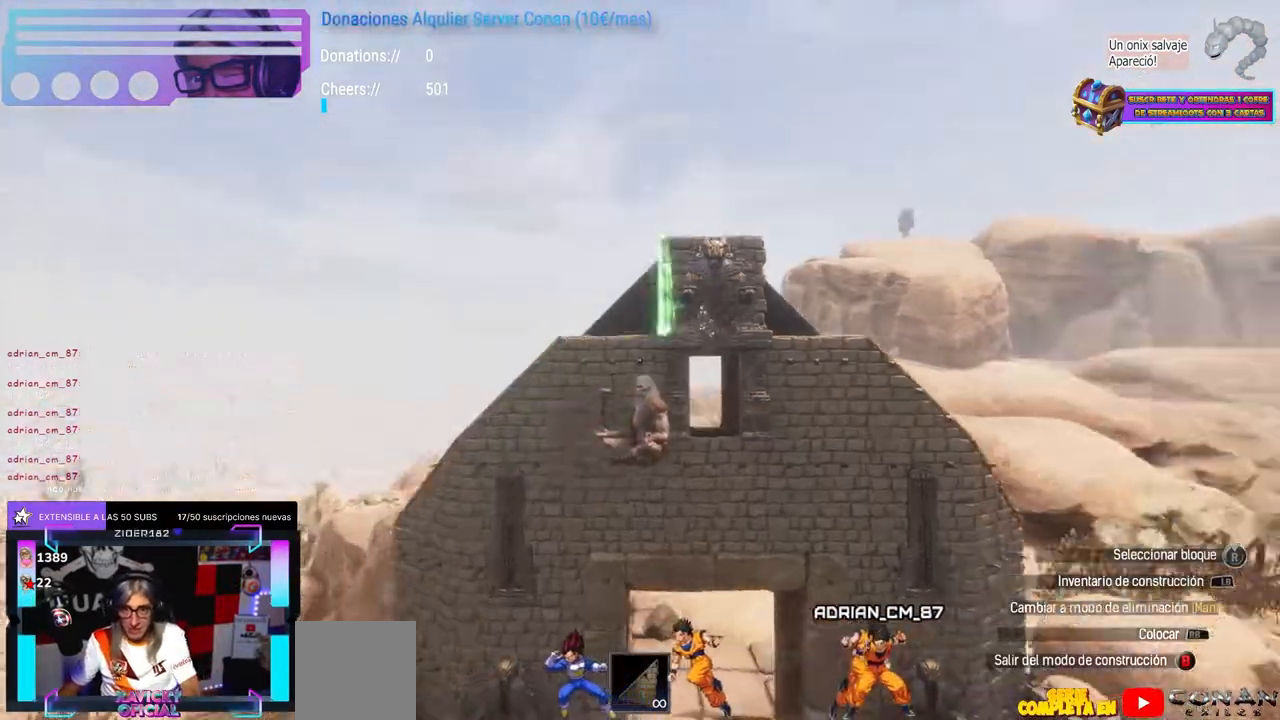
{"dt_ms": 500, "buttons": [], "left_stick": "center", "right_stick": "center", "events": [[267, "L1", "down"], [300, "L1", "up"]]}
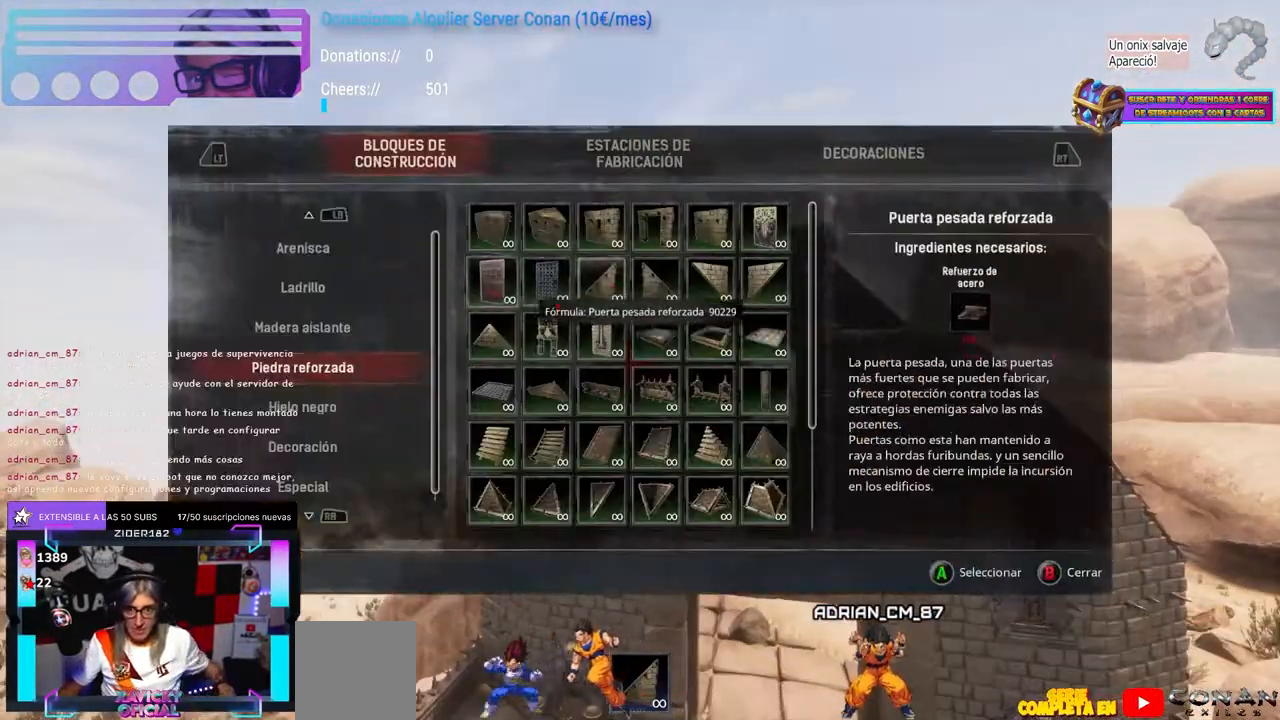
{"dt_ms": 500, "buttons": [], "left_stick": "center", "right_stick": "center", "events": [[233, "left_stick", "right"], [317, "left_stick", "center"]]}
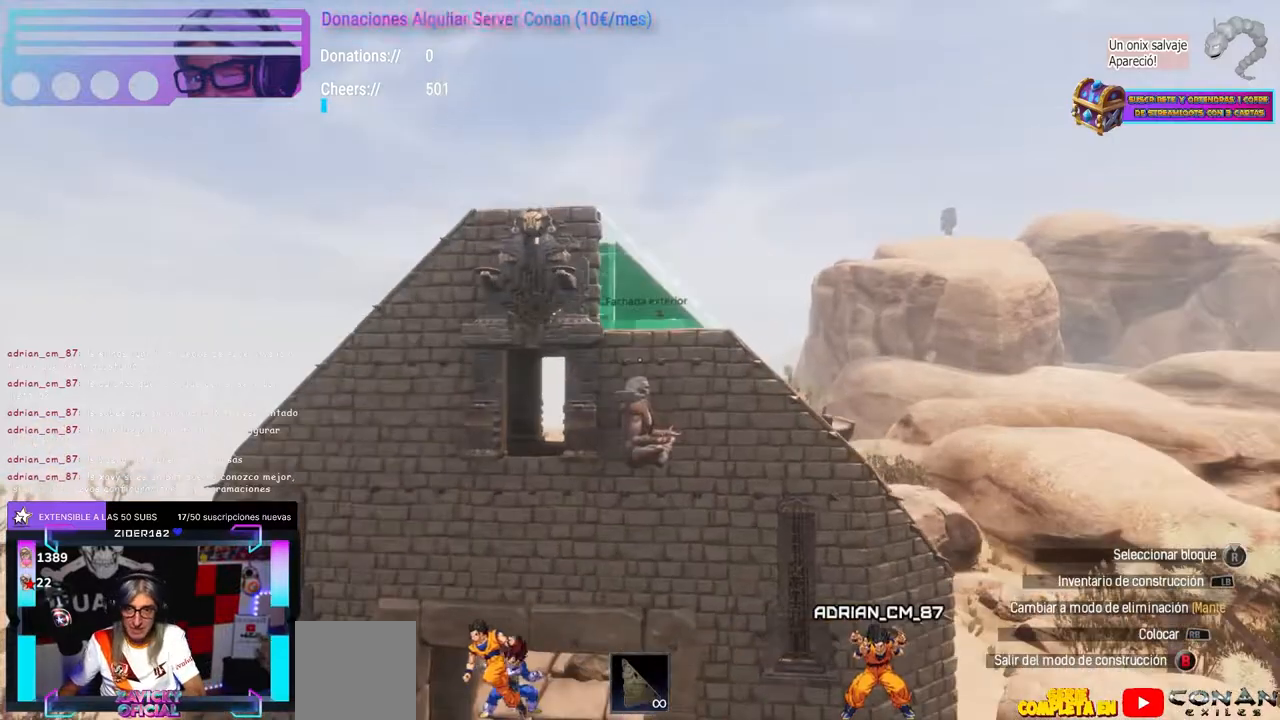
{"dt_ms": 1000, "buttons": [], "left_stick": "center", "right_stick": "up-right", "events": [[133, "A", "down"], [183, "A", "up"], [217, "right_stick", "down-left"], [250, "left_stick", "right"], [350, "left_stick", "center"], [483, "right_stick", "left"], [850, "right_stick", "center"], [967, "right_stick", "up-right"]]}
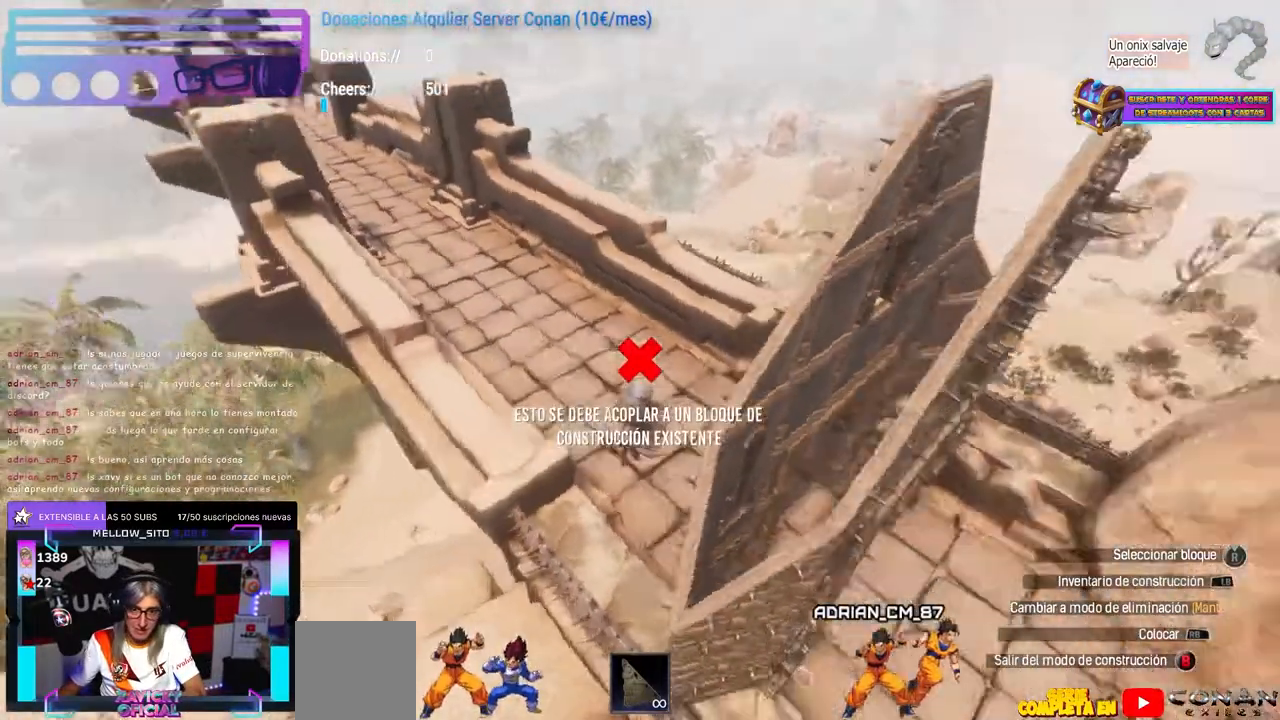
{"dt_ms": 500, "buttons": [], "left_stick": "center", "right_stick": "center", "events": [[167, "right_stick", "center"], [233, "L1", "down"], [267, "L1", "up"]]}
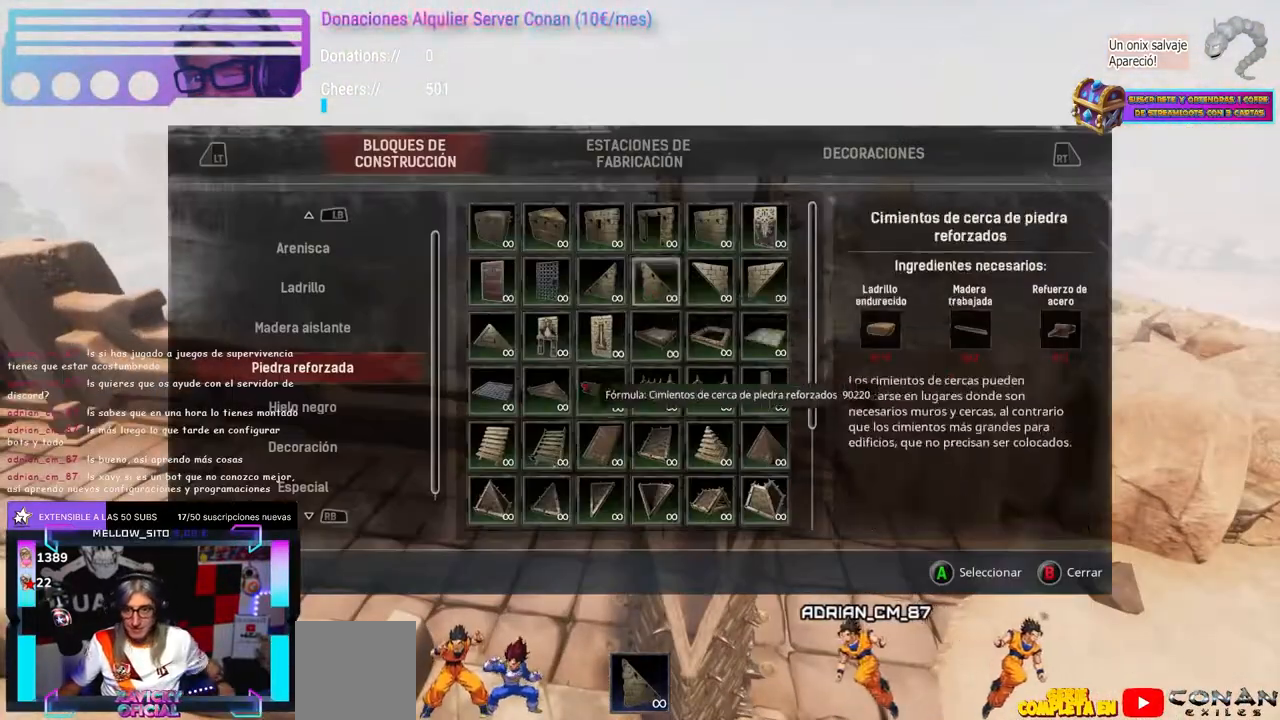
{"dt_ms": 500, "buttons": [], "left_stick": "center", "right_stick": "up-right", "events": [[467, "right_stick", "up-right"]]}
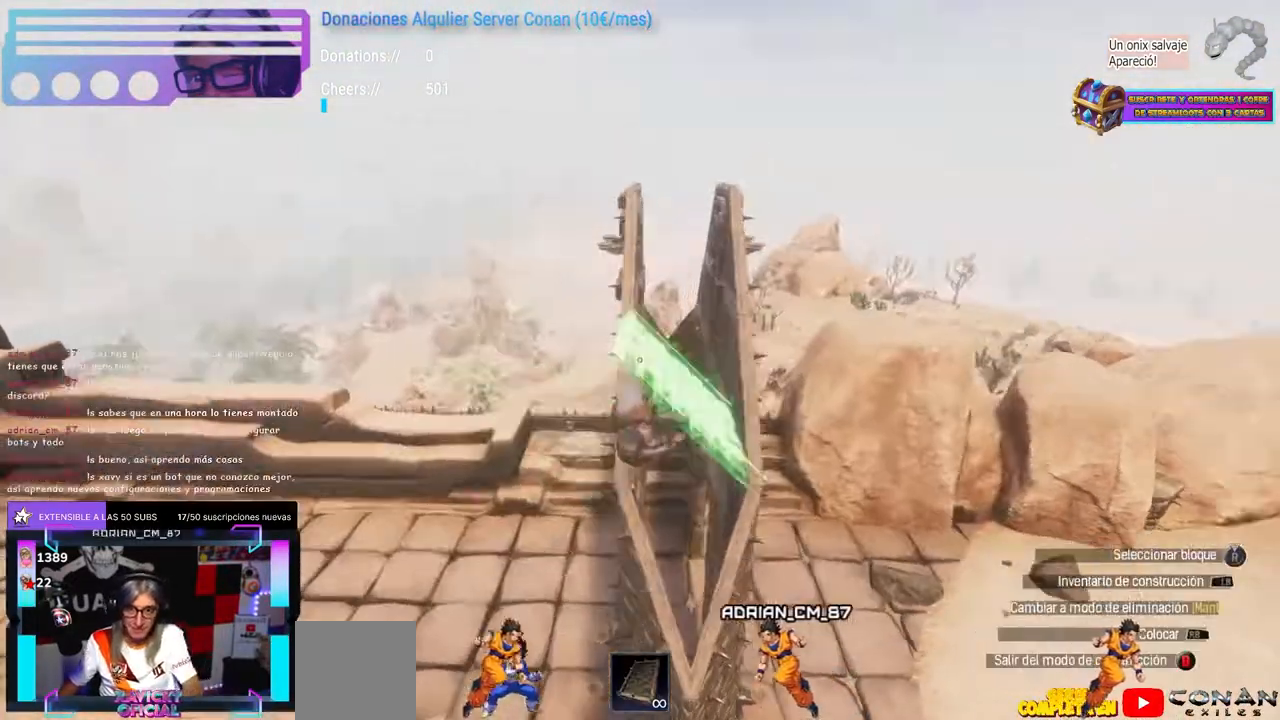
{"dt_ms": 500, "buttons": [], "left_stick": "center", "right_stick": "center", "events": [[50, "right_stick", "center"], [133, "right_stick", "right"], [183, "right_stick", "center"], [367, "L2", "down"], [383, "L2", "up"], [467, "L2", "down"], [483, "L2", "up"]]}
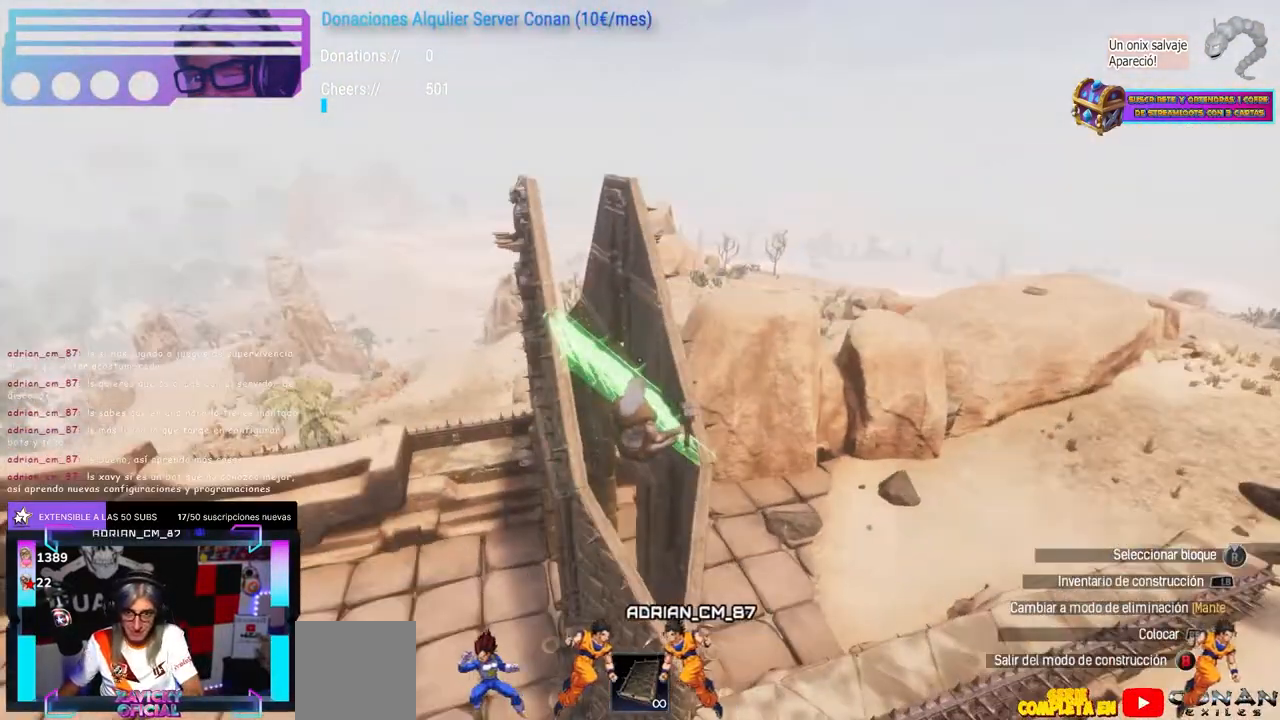
{"dt_ms": 500, "buttons": ["L1"], "left_stick": "center", "right_stick": "center", "events": [[50, "L2", "down"], [83, "L2", "up"], [100, "L2", "down"], [133, "L2", "up"], [300, "L1", "down"]]}
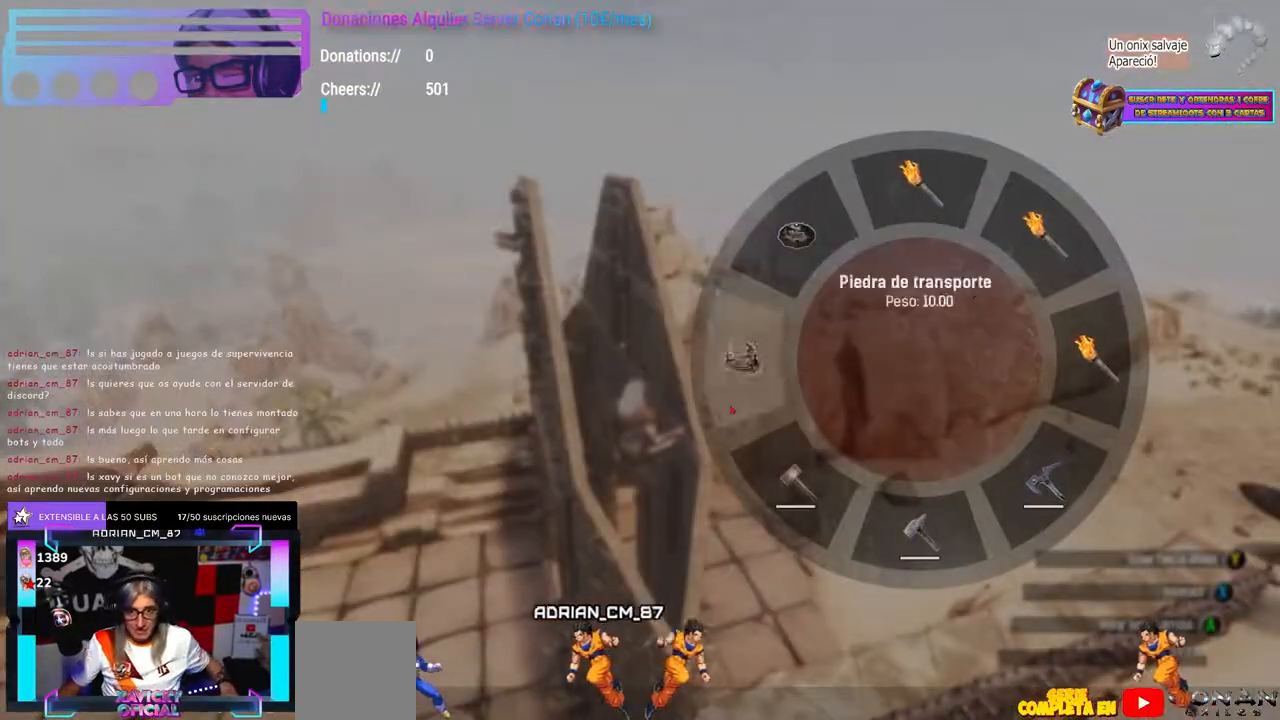
{"dt_ms": 1000, "buttons": [], "left_stick": "center", "right_stick": "center"}
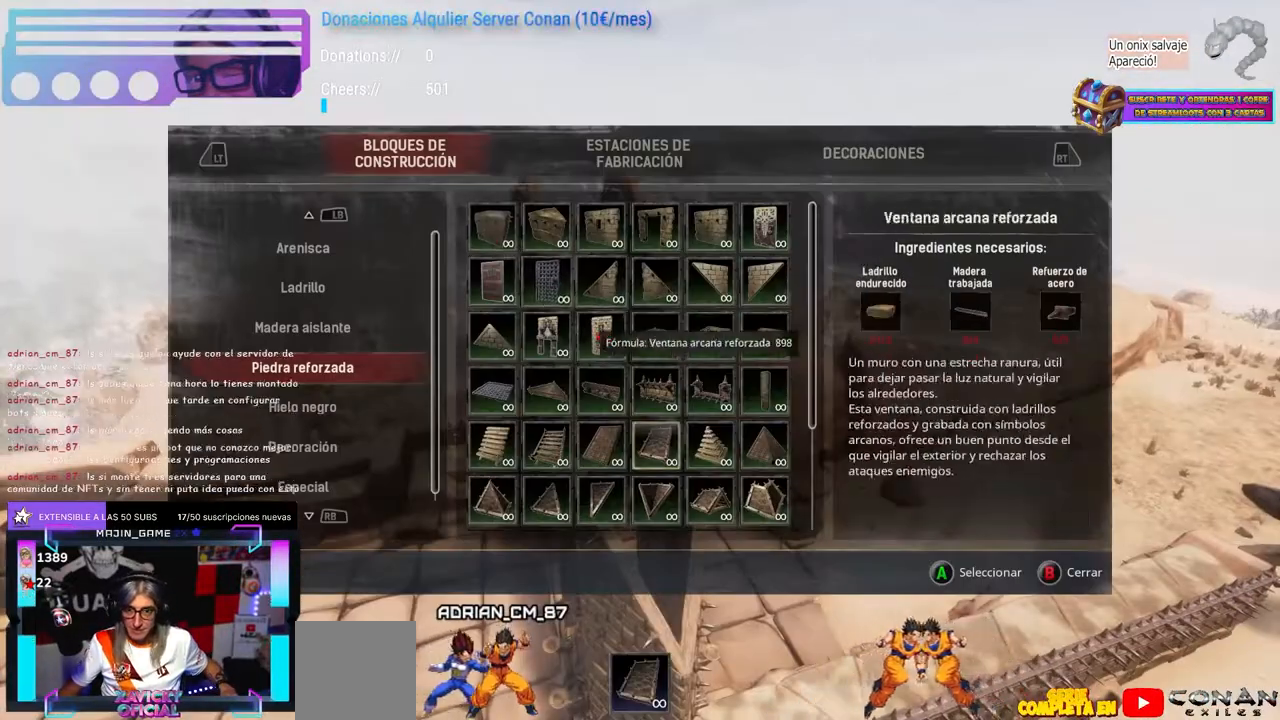
{"dt_ms": 500, "buttons": [], "left_stick": "center", "right_stick": "center", "events": []}
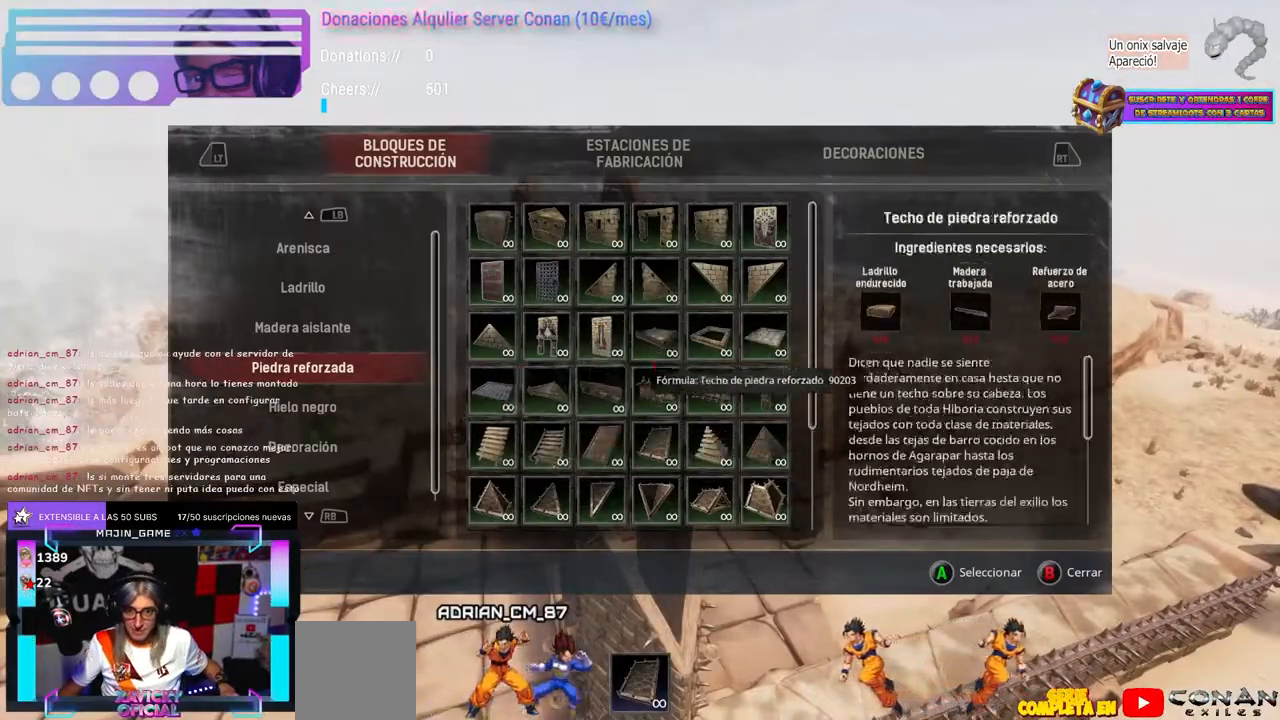
{"dt_ms": 500, "buttons": [], "left_stick": "center", "right_stick": "center", "events": []}
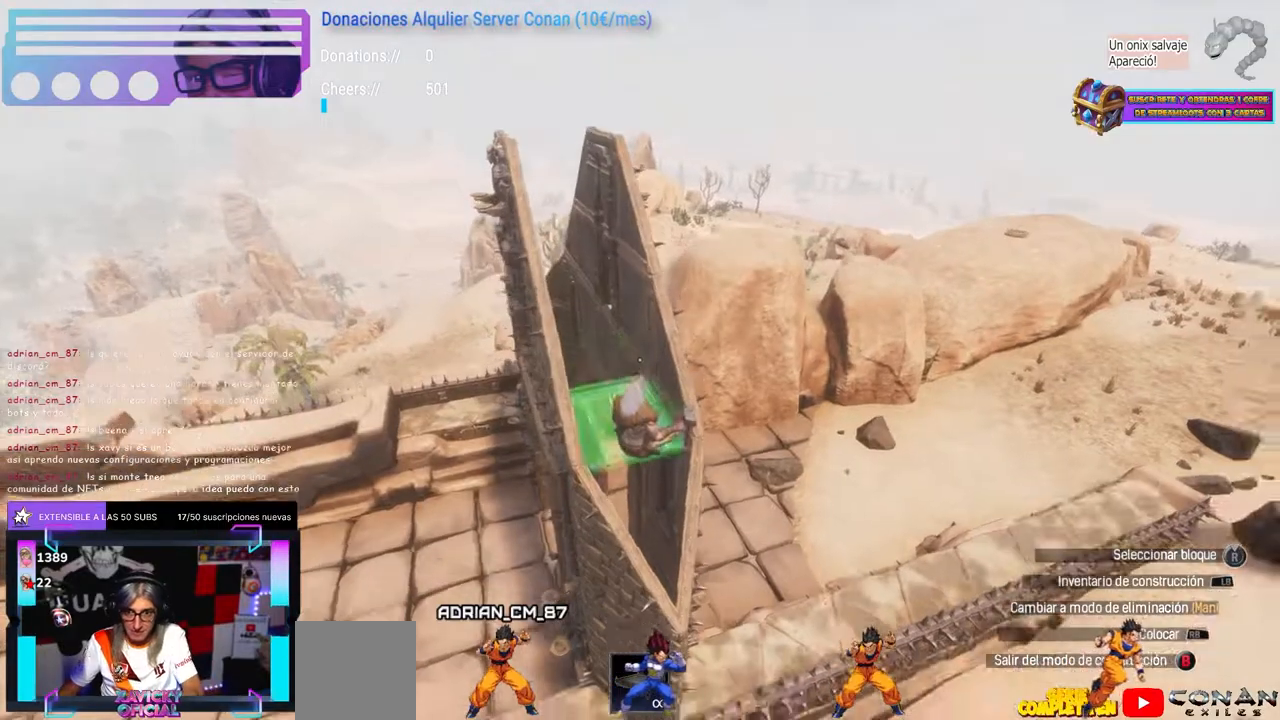
{"dt_ms": 1000, "buttons": [], "left_stick": "center", "right_stick": "up-right", "events": [[67, "right_stick", "up-left"], [250, "left_stick", "up"], [350, "left_stick", "center"], [433, "left_stick", "up"], [533, "left_stick", "center"], [533, "right_stick", "center"], [683, "left_stick", "up-right"], [783, "left_stick", "center"], [850, "right_stick", "up-right"], [867, "left_stick", "down"], [933, "left_stick", "center"]]}
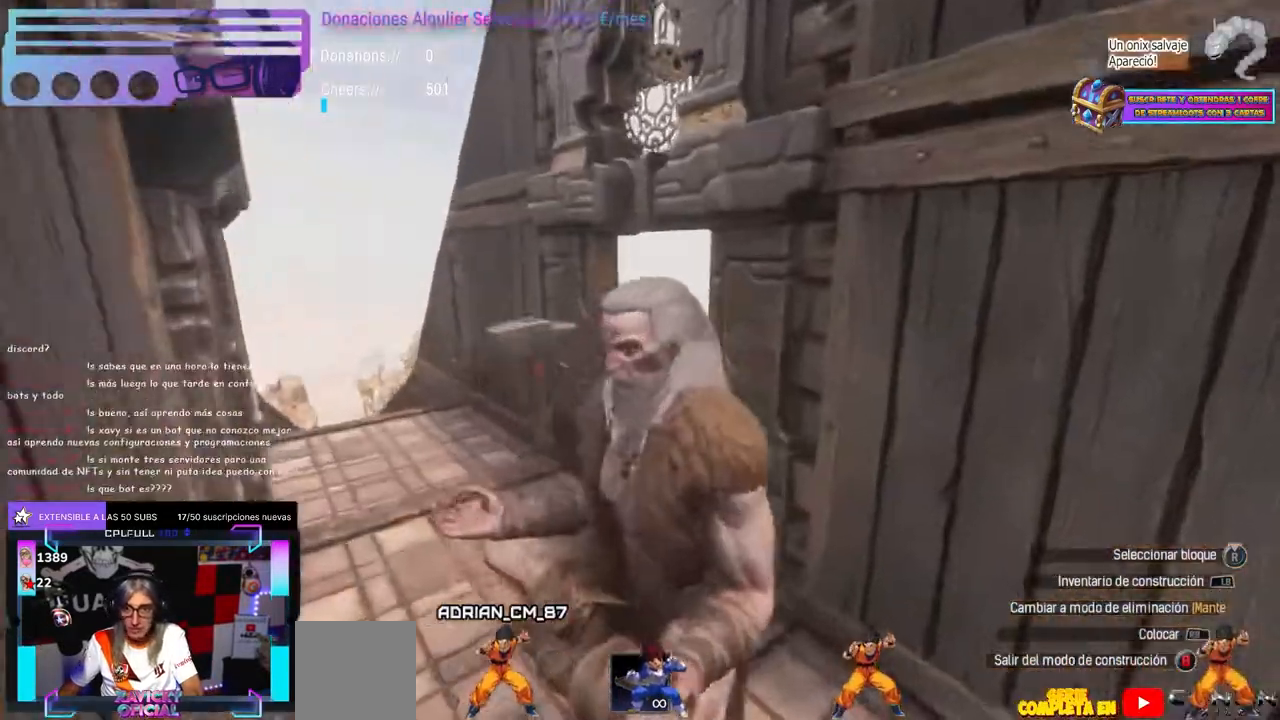
{"dt_ms": 500, "buttons": [], "left_stick": "center", "right_stick": "up-right", "events": [[17, "right_stick", "down-right"], [83, "left_stick", "down"], [83, "right_stick", "up-right"], [183, "right_stick", "down-left"], [233, "right_stick", "left"], [283, "left_stick", "center"], [333, "right_stick", "center"], [500, "right_stick", "up-right"]]}
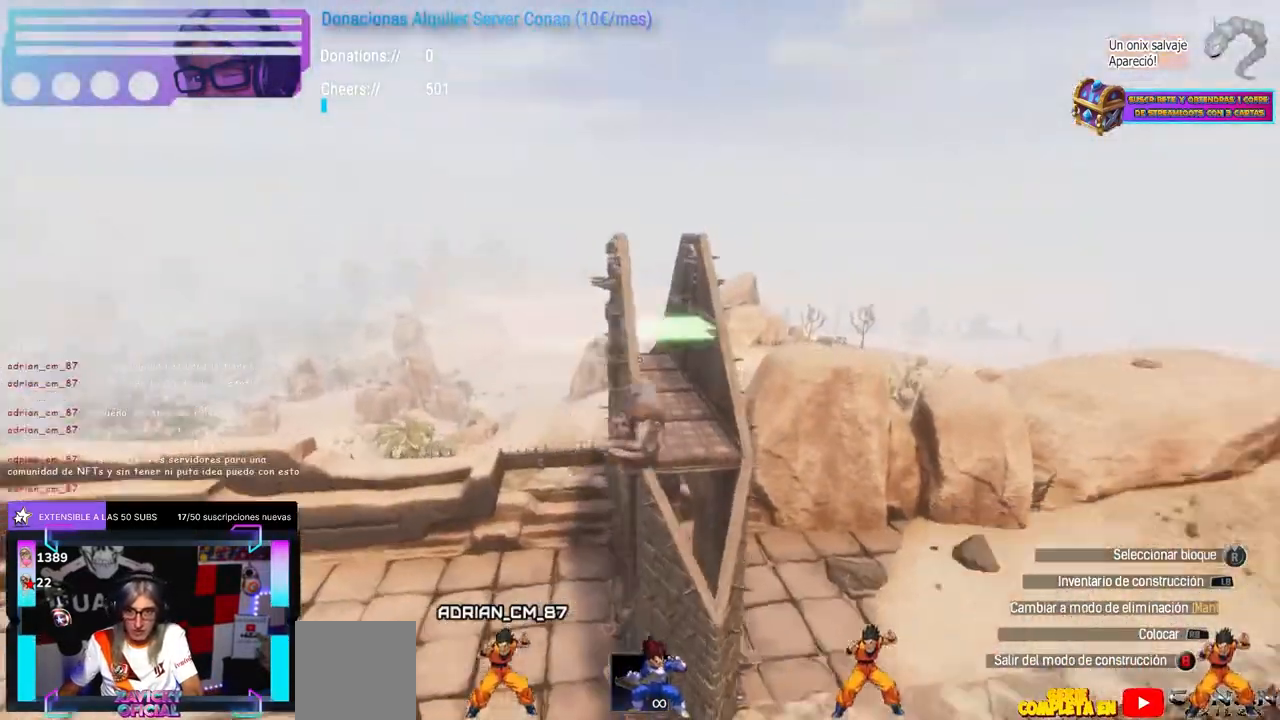
{"dt_ms": 500, "buttons": [], "left_stick": "center", "right_stick": "right", "events": [[33, "right_stick", "center"], [200, "left_stick", "up-left"], [250, "right_stick", "up"], [300, "left_stick", "left"], [300, "right_stick", "right"], [417, "left_stick", "center"]]}
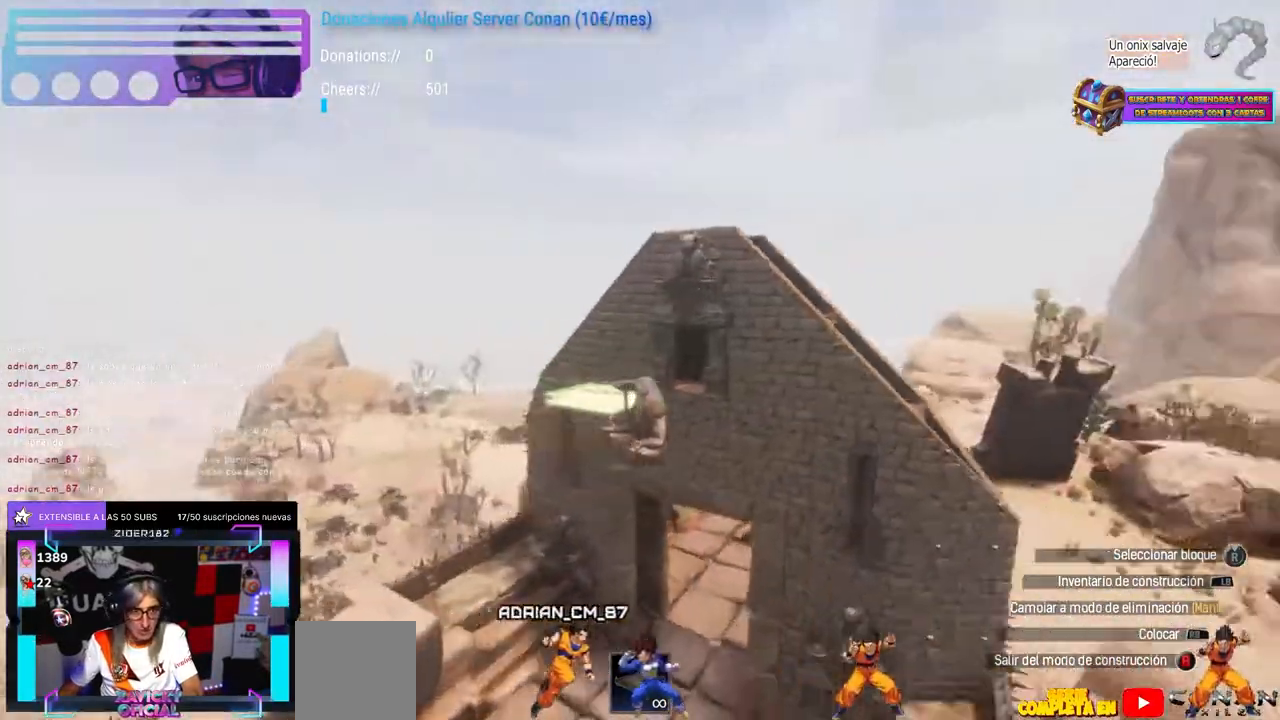
{"dt_ms": 500, "buttons": [], "left_stick": "up-left", "right_stick": "up", "events": [[117, "left_stick", "up-left"], [500, "right_stick", "up"]]}
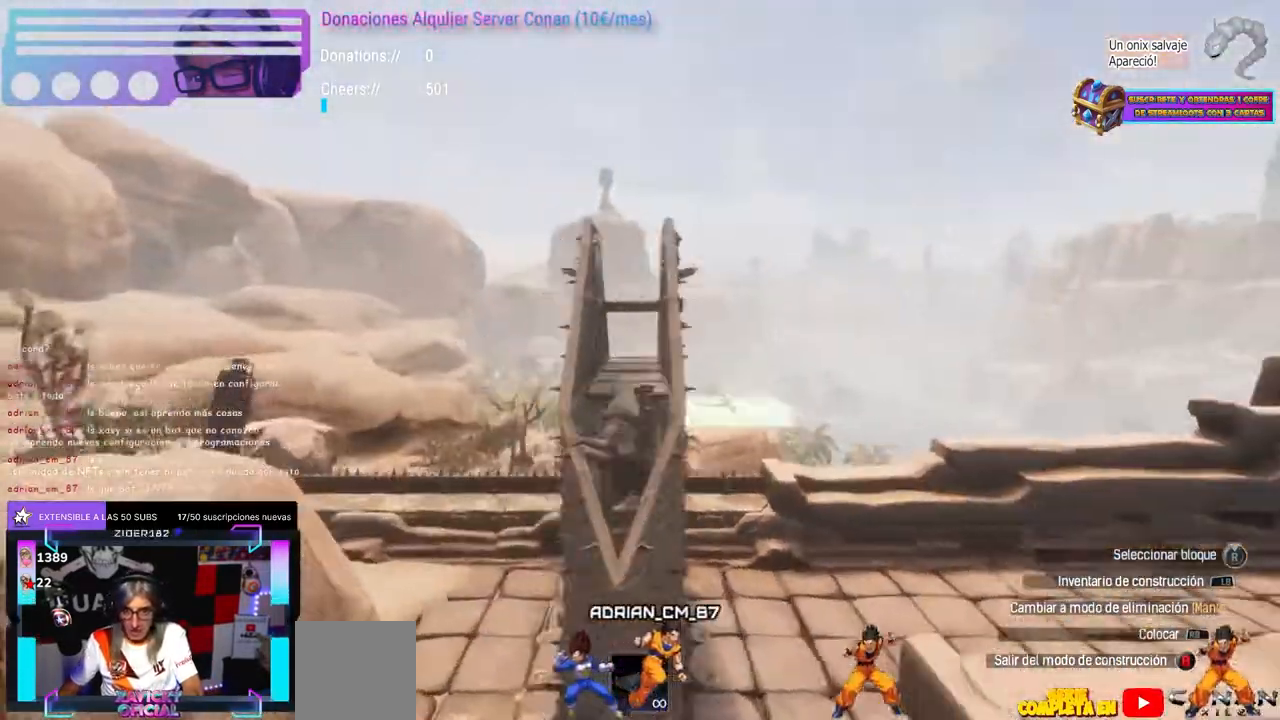
{"dt_ms": 500, "buttons": [], "left_stick": "center", "right_stick": "center", "events": [[17, "left_stick", "center"], [67, "right_stick", "center"], [150, "right_stick", "down-left"], [200, "right_stick", "center"]]}